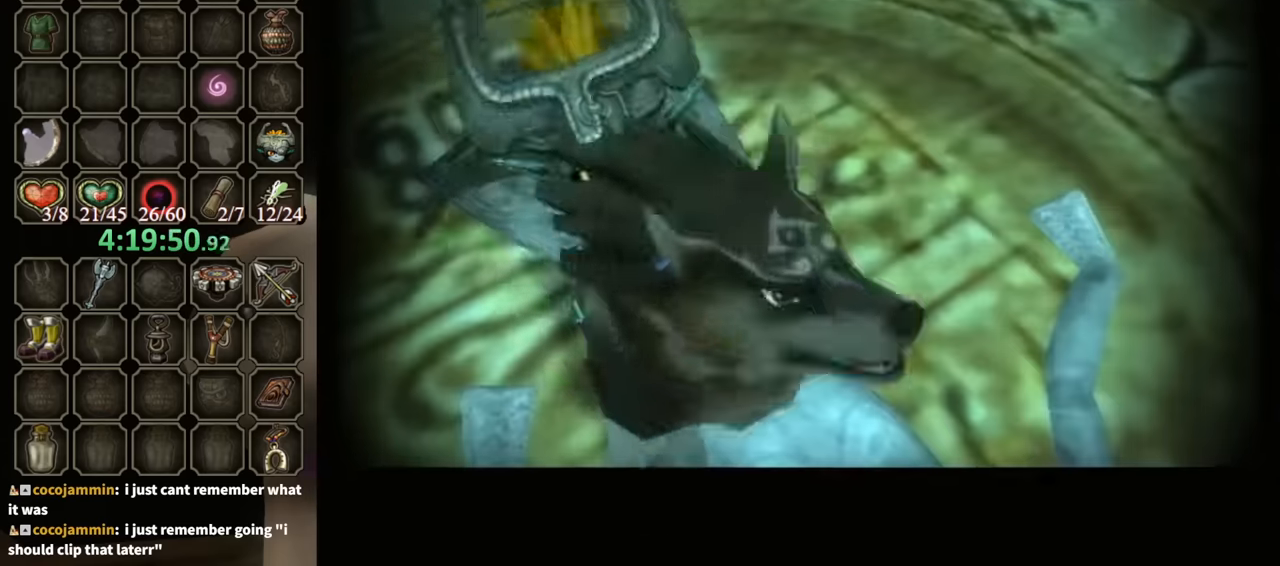
Gameplay with a controller (Nintendo layout); each line is a JSON object with the inputs held at the frame after it. "events" lists button and stick changes between this image and that frame as [ms after this image, input, new state], when the widget could be followed in between. Not read: L3 R3 START.
{"buttons": ["B"], "left_stick": "center", "right_stick": "center", "events": [[133, "A", "up"], [200, "B", "down"]]}
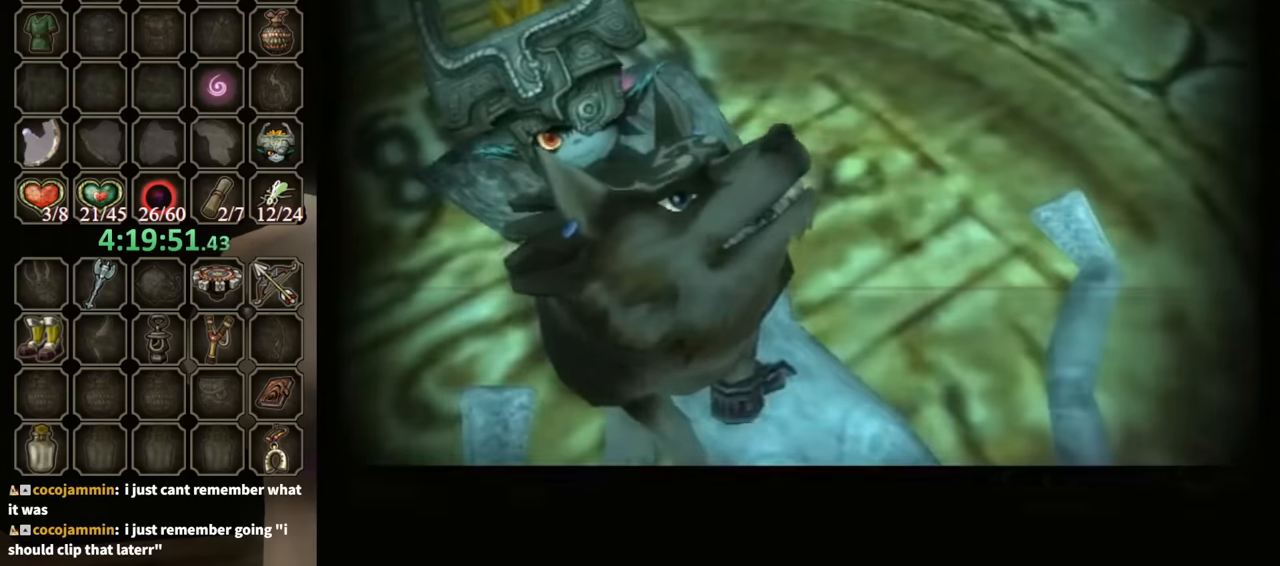
{"buttons": [], "left_stick": "center", "right_stick": "center", "events": [[266, "B", "up"], [433, "A", "down"], [500, "A", "up"]]}
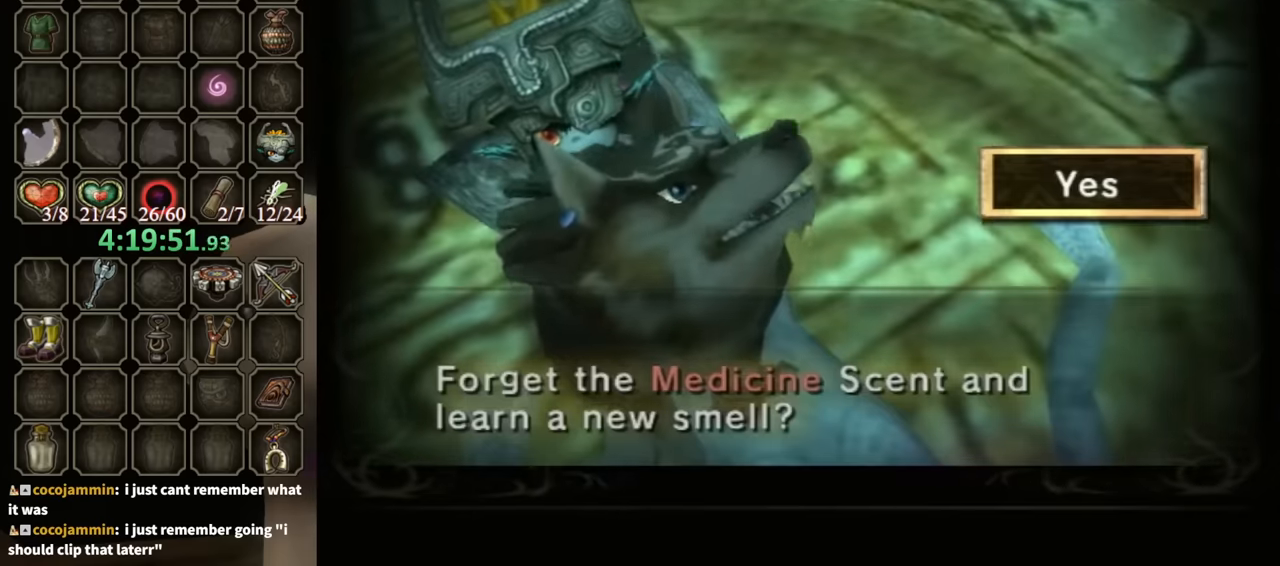
{"buttons": [], "left_stick": "center", "right_stick": "center", "events": [[66, "A", "down"], [100, "A", "up"], [166, "A", "down"], [233, "A", "up"], [300, "A", "down"], [366, "A", "up"], [433, "A", "down"], [500, "A", "up"]]}
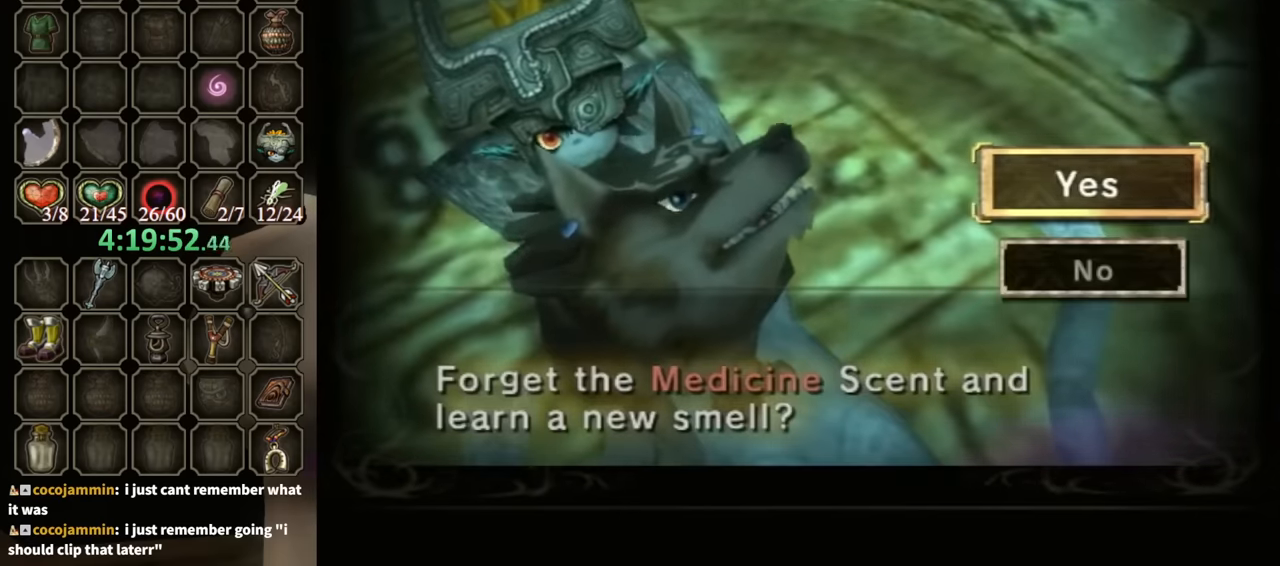
{"buttons": ["B"], "left_stick": "center", "right_stick": "center", "events": [[100, "A", "down"], [133, "A", "up"], [200, "A", "down"], [233, "A", "up"], [300, "A", "down"], [333, "A", "up"], [333, "B", "down"]]}
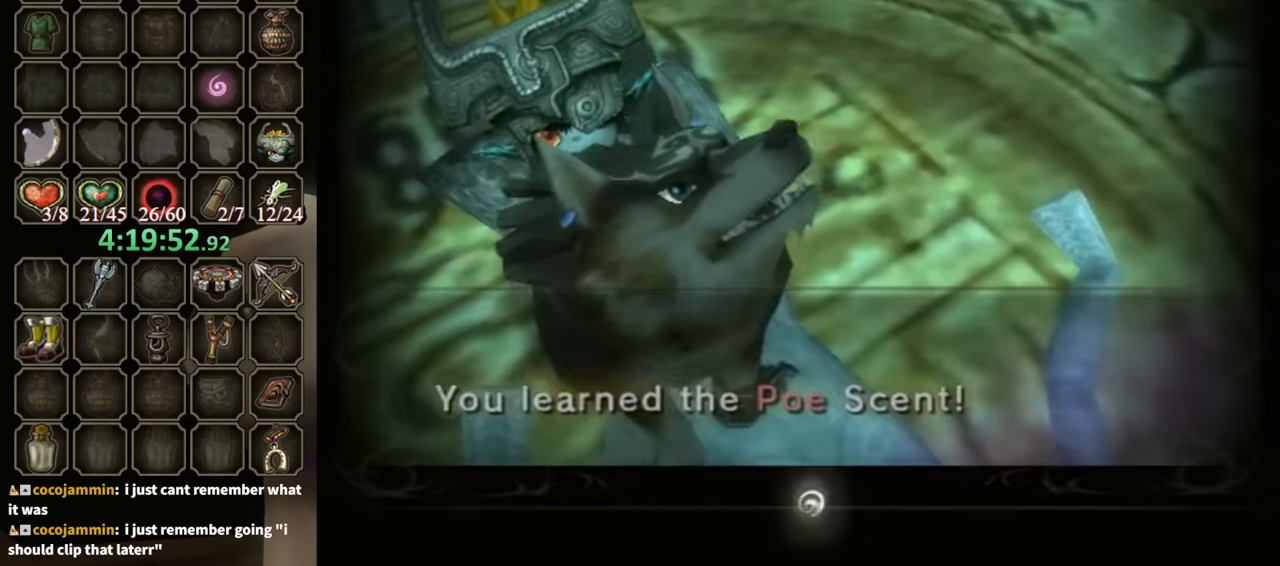
{"buttons": [], "left_stick": "left", "right_stick": "right", "events": [[200, "left_stick", "down-left"], [233, "B", "up"], [300, "right_stick", "down-left"], [366, "right_stick", "center"], [433, "right_stick", "right"], [500, "left_stick", "left"]]}
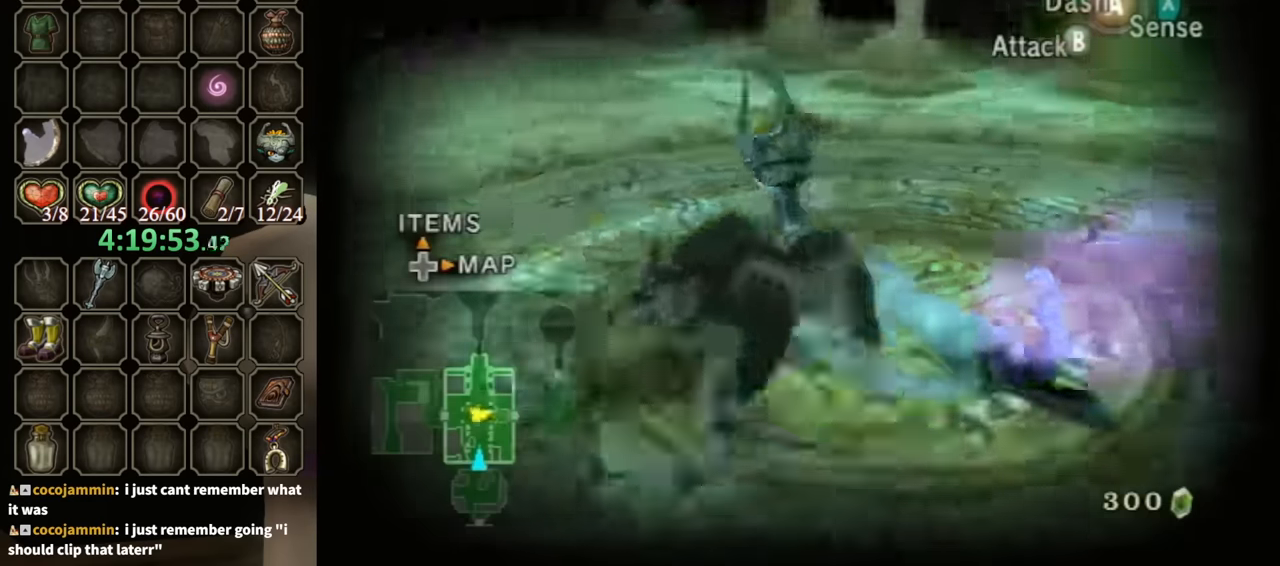
{"buttons": [], "left_stick": "up", "right_stick": "right", "events": [[166, "left_stick", "up-left"], [500, "left_stick", "up"]]}
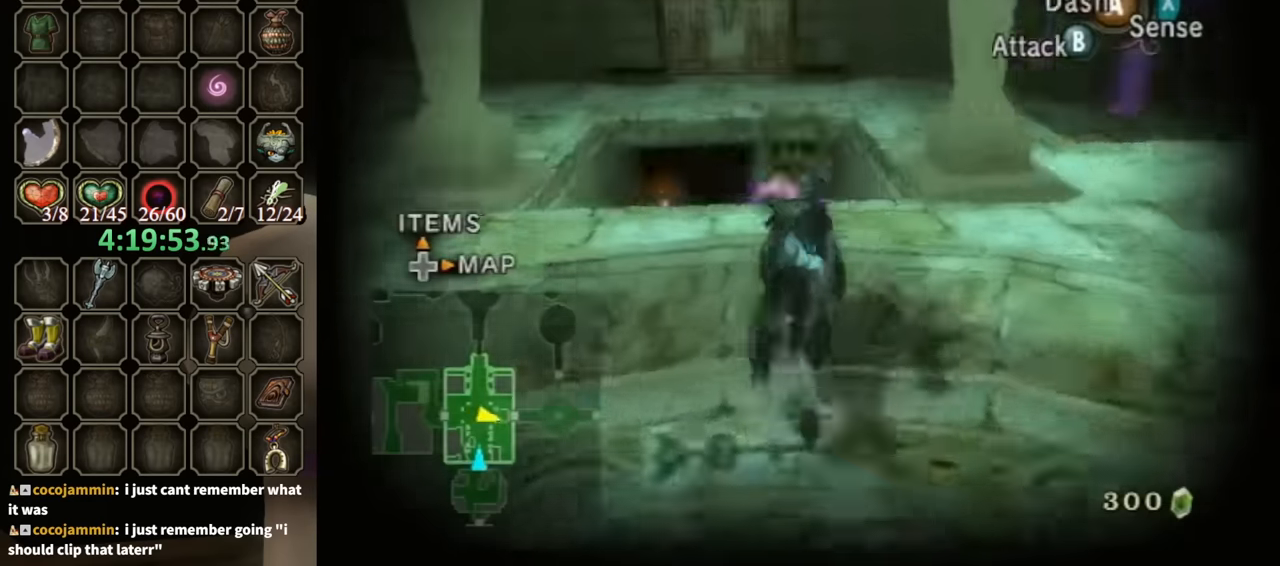
{"buttons": [], "left_stick": "up-right", "right_stick": "center", "events": [[100, "right_stick", "center"], [266, "left_stick", "up-right"]]}
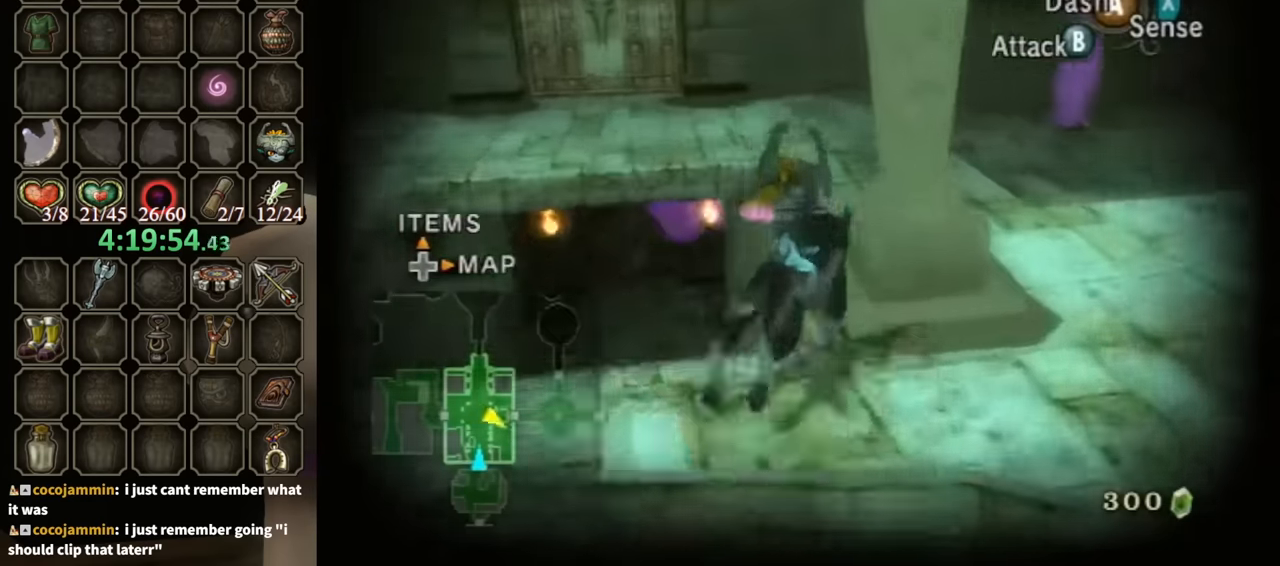
{"buttons": [], "left_stick": "up", "right_stick": "center", "events": [[166, "left_stick", "up-left"], [233, "left_stick", "up"]]}
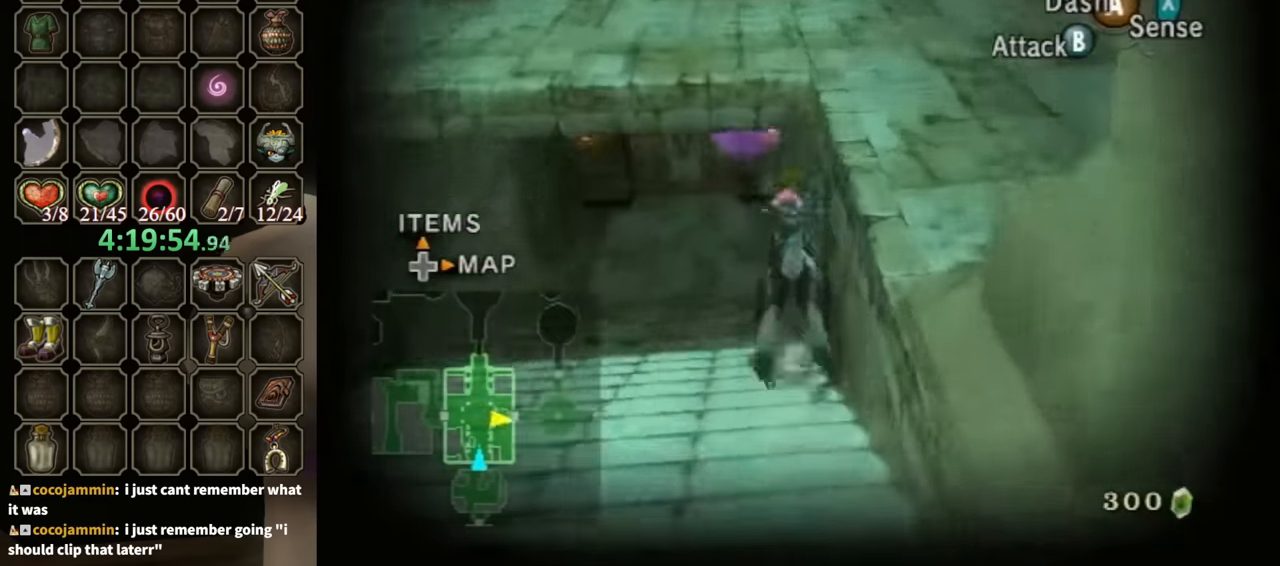
{"buttons": [], "left_stick": "down-left", "right_stick": "center", "events": [[166, "left_stick", "down"], [366, "left_stick", "down-left"]]}
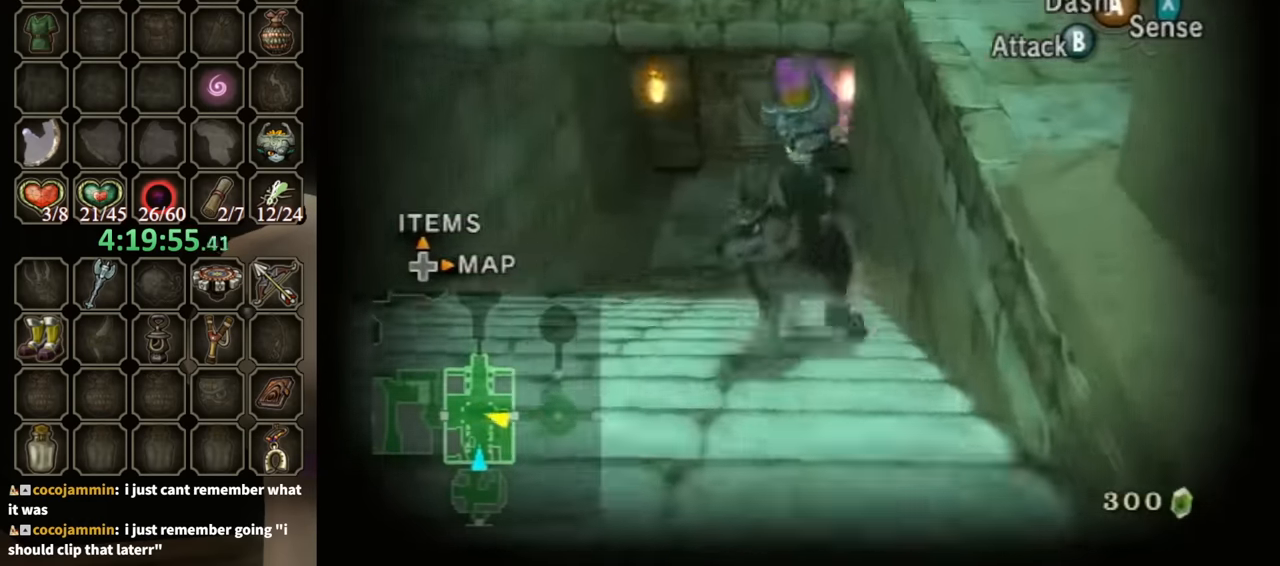
{"buttons": [], "left_stick": "up-right", "right_stick": "center", "events": [[133, "left_stick", "down-right"], [200, "left_stick", "up-right"]]}
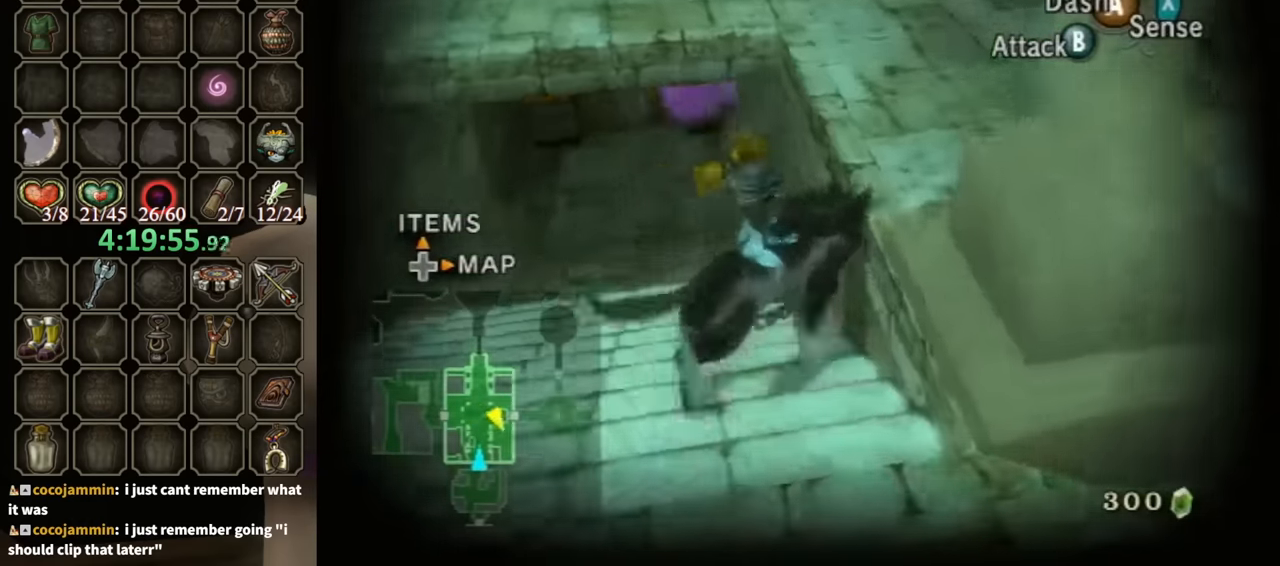
{"buttons": [], "left_stick": "up-right", "right_stick": "center", "events": [[233, "left_stick", "right"], [366, "left_stick", "up-right"]]}
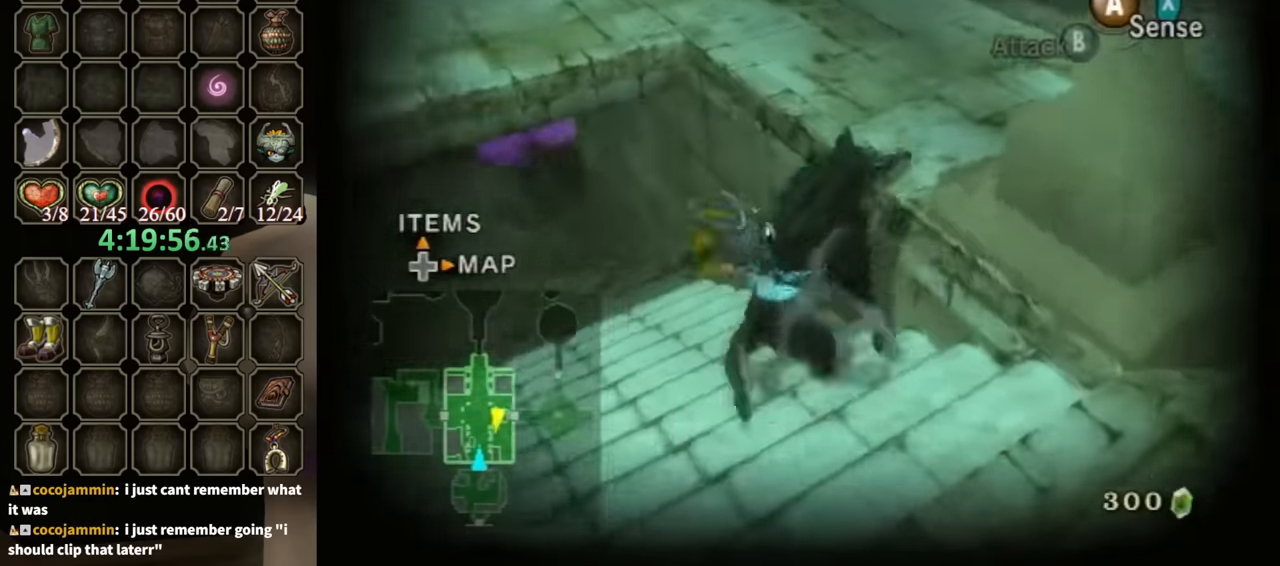
{"buttons": [], "left_stick": "up-left", "right_stick": "center", "events": [[66, "left_stick", "up"], [366, "left_stick", "up-left"]]}
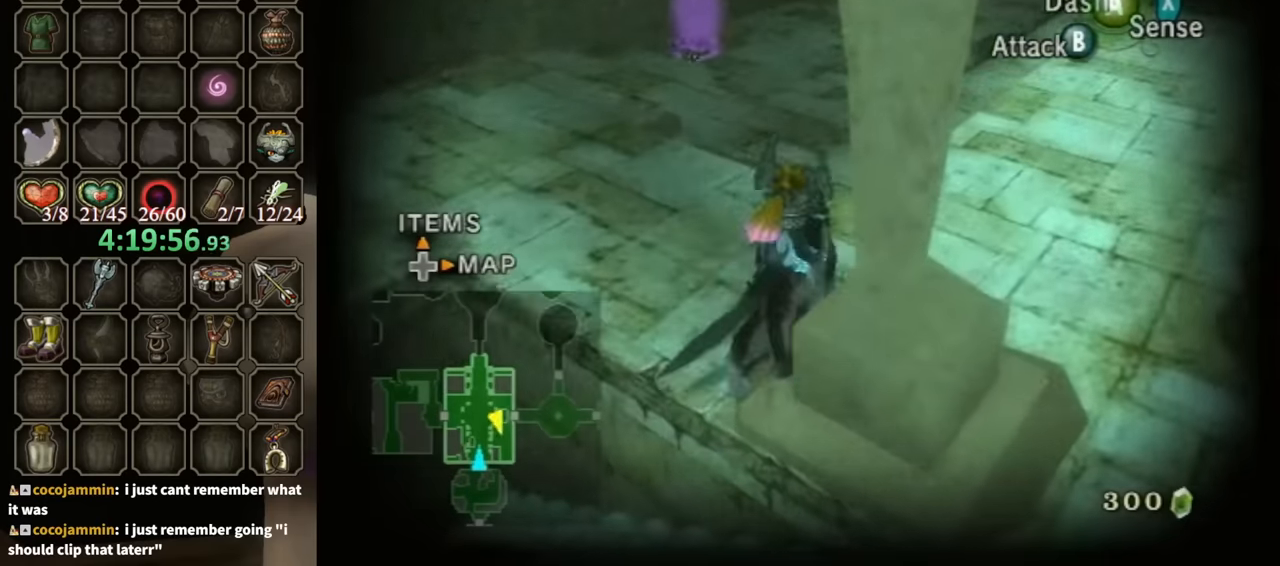
{"buttons": [], "left_stick": "up-left", "right_stick": "center", "events": [[133, "left_stick", "left"], [300, "A", "down"], [333, "left_stick", "up-left"], [366, "A", "up"]]}
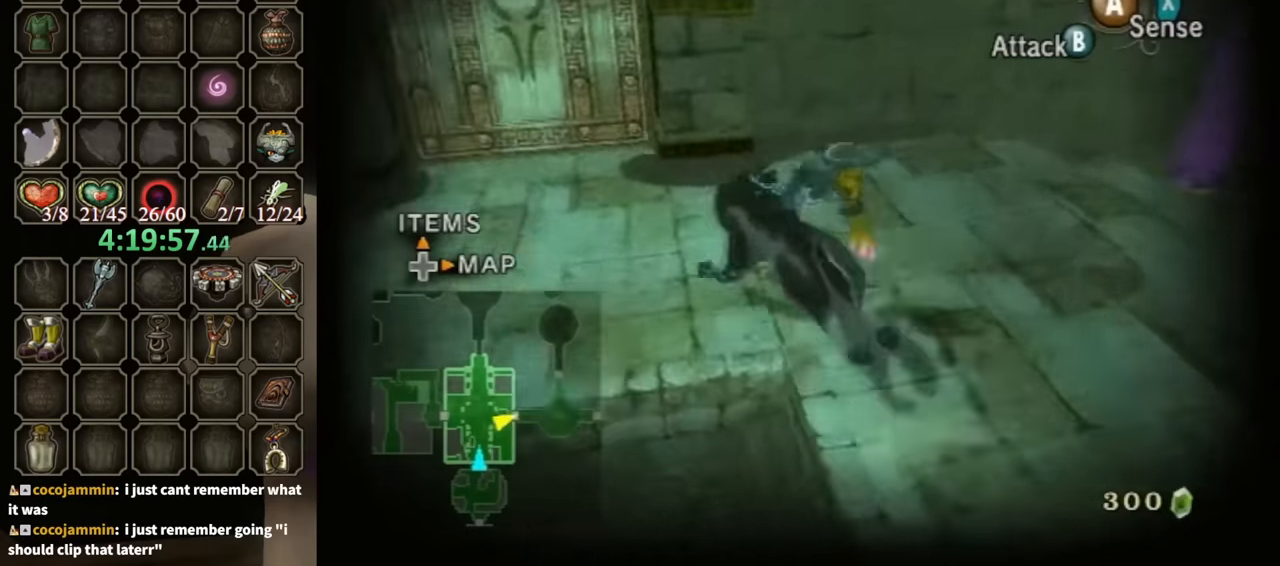
{"buttons": [], "left_stick": "up-right", "right_stick": "center", "events": [[500, "left_stick", "up-right"]]}
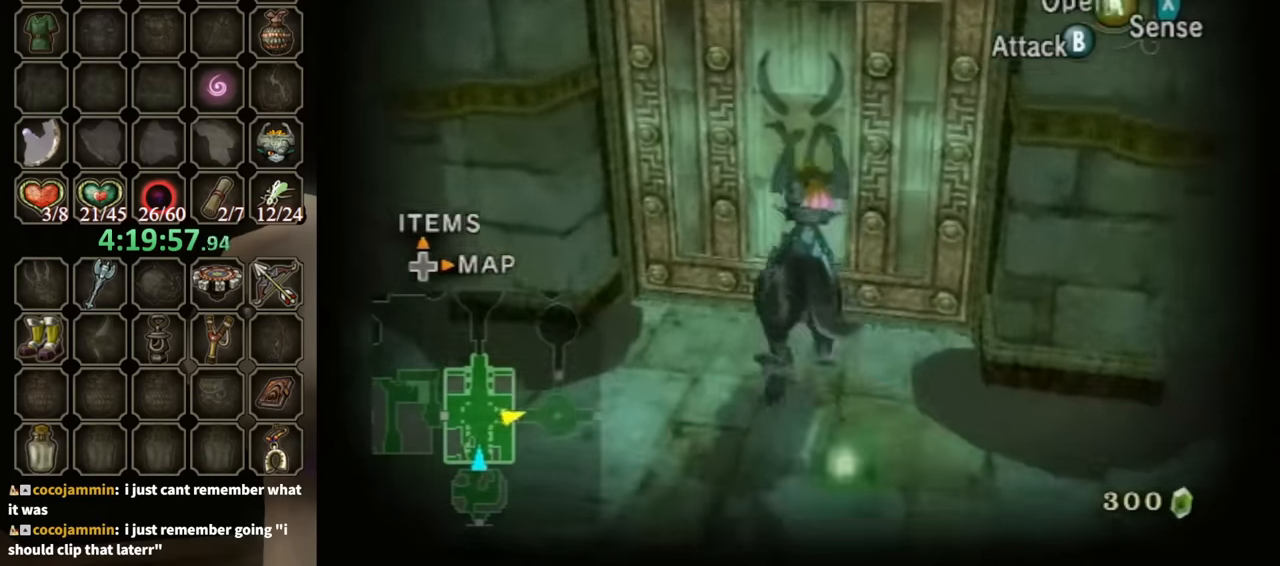
{"buttons": ["L1"], "left_stick": "up", "right_stick": "center", "events": [[100, "left_stick", "up"], [266, "L1", "down"], [366, "L1", "up"], [433, "L1", "down"]]}
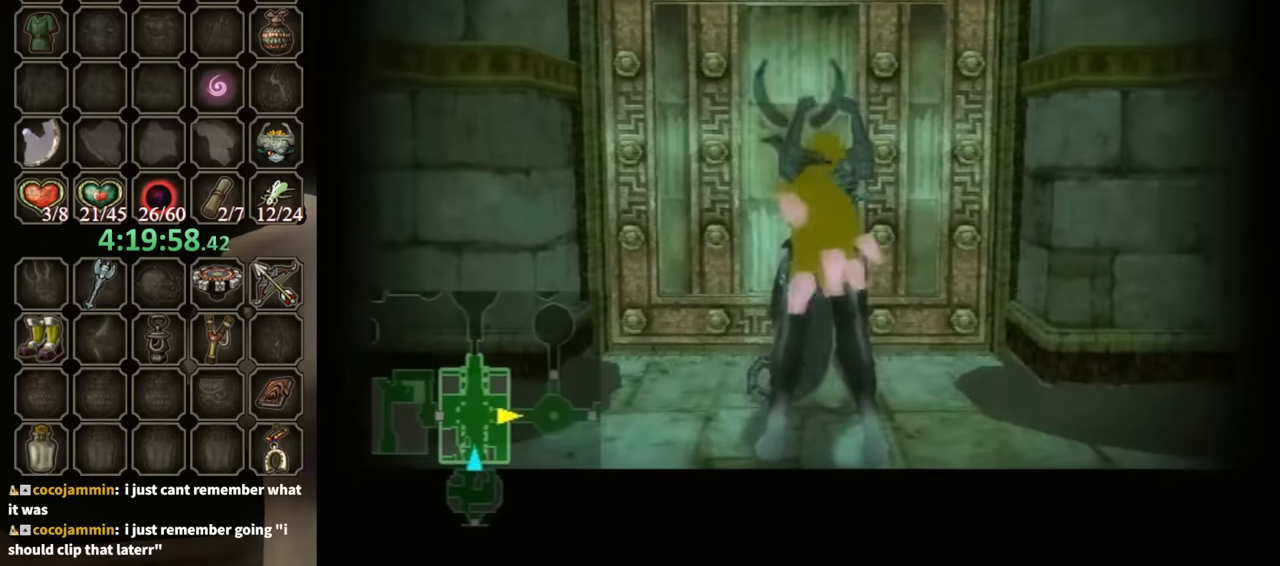
{"buttons": [], "left_stick": "center", "right_stick": "center", "events": [[66, "L1", "up"], [133, "L1", "down"], [200, "L1", "up"], [266, "L1", "down"], [400, "L1", "up"], [400, "left_stick", "center"]]}
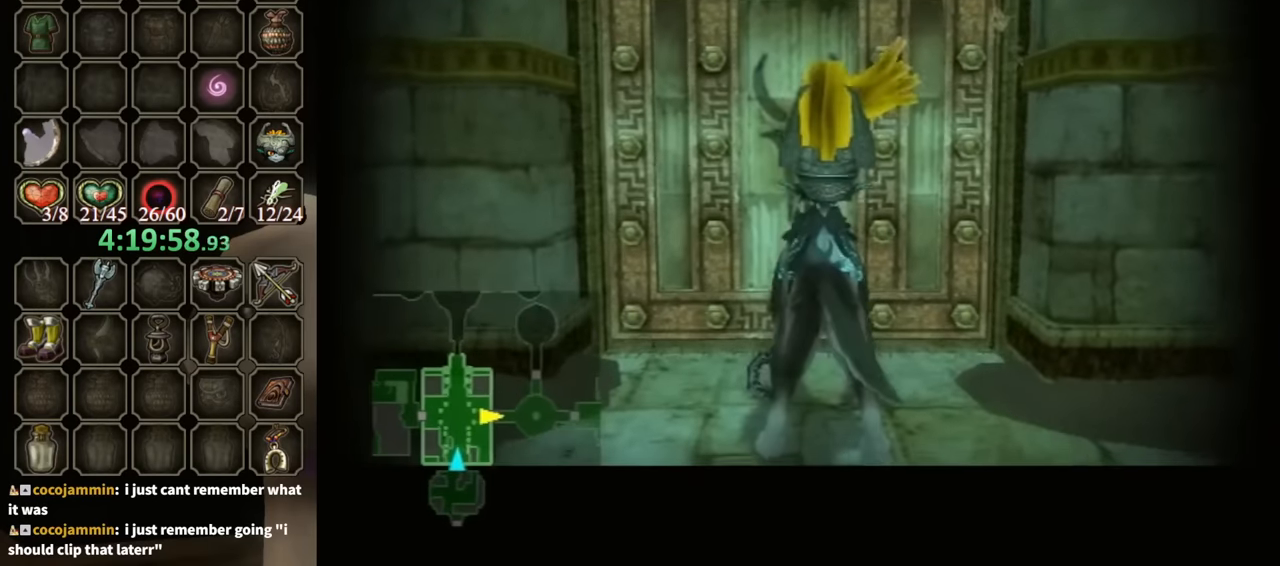
{"buttons": [], "left_stick": "center", "right_stick": "center", "events": []}
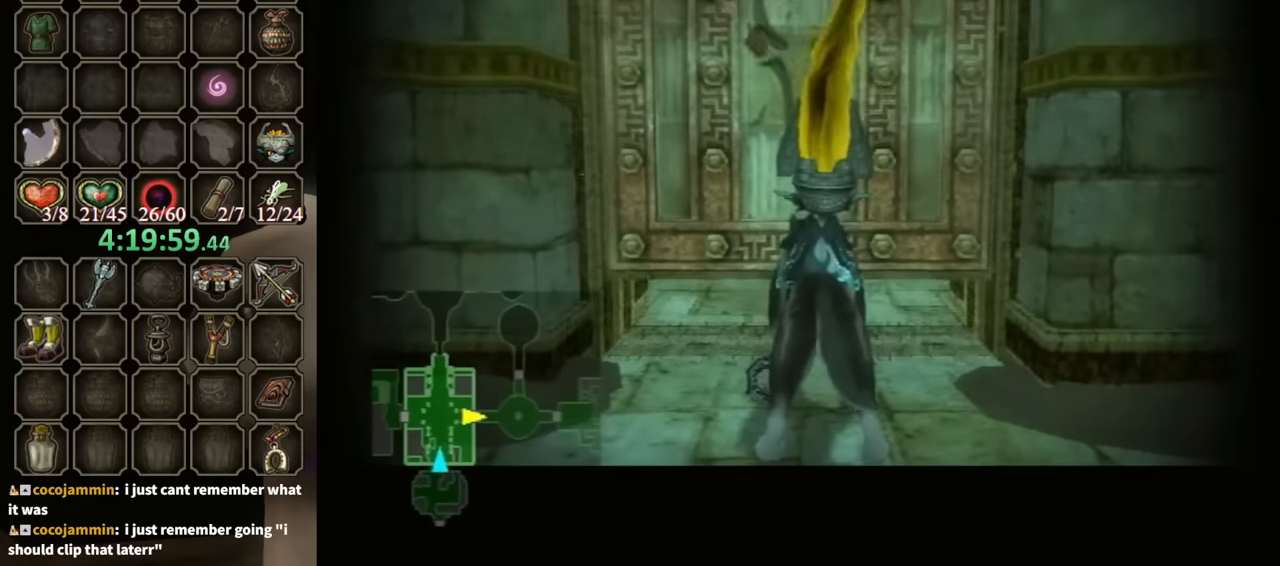
{"buttons": [], "left_stick": "up", "right_stick": "center", "events": [[200, "left_stick", "up"]]}
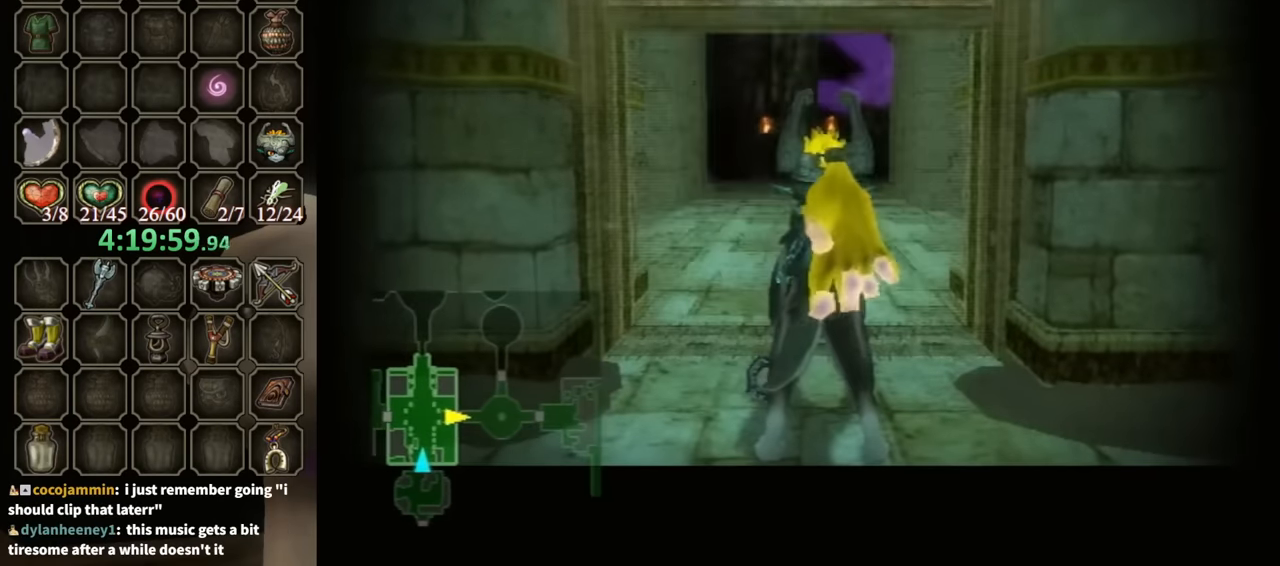
{"buttons": [], "left_stick": "up", "right_stick": "center", "events": []}
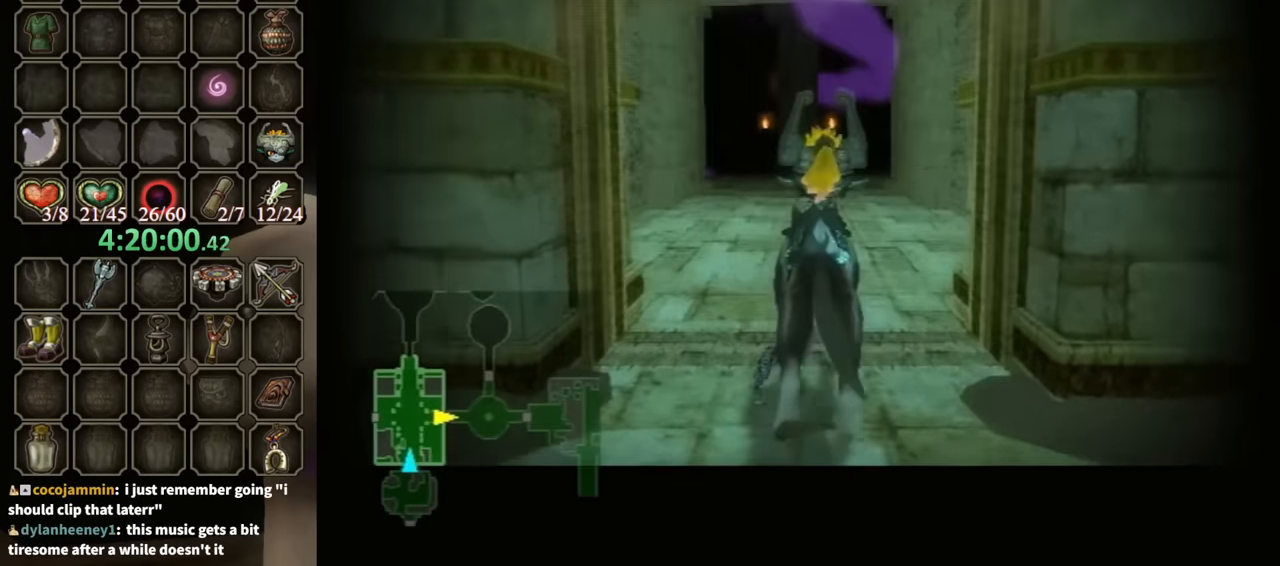
{"buttons": [], "left_stick": "up", "right_stick": "center", "events": []}
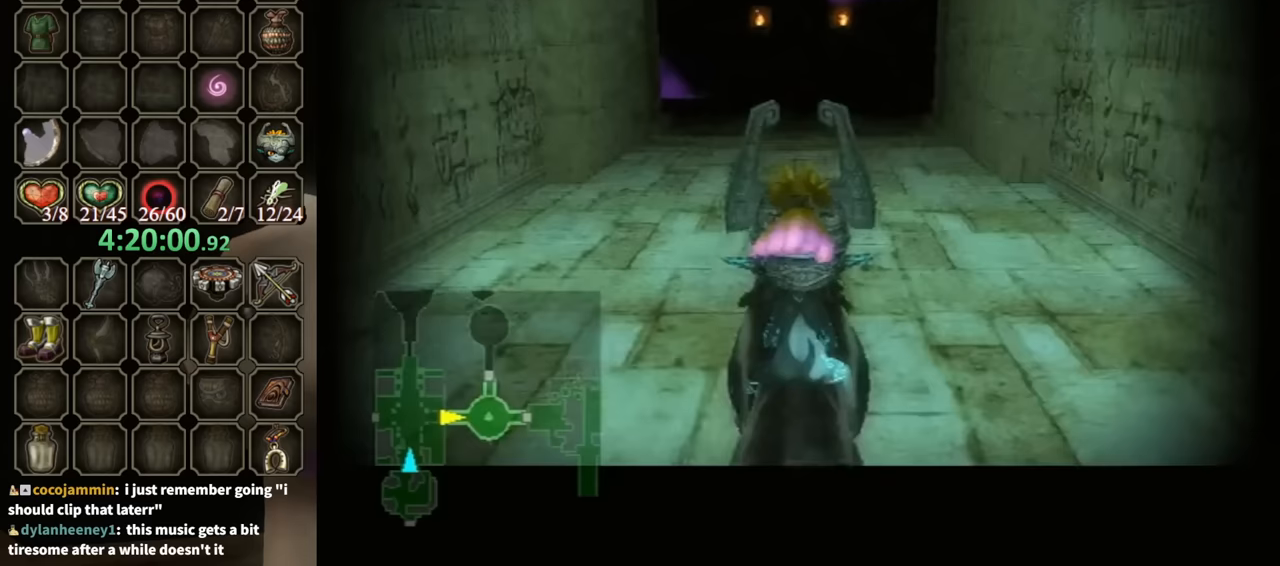
{"buttons": [], "left_stick": "up", "right_stick": "center", "events": []}
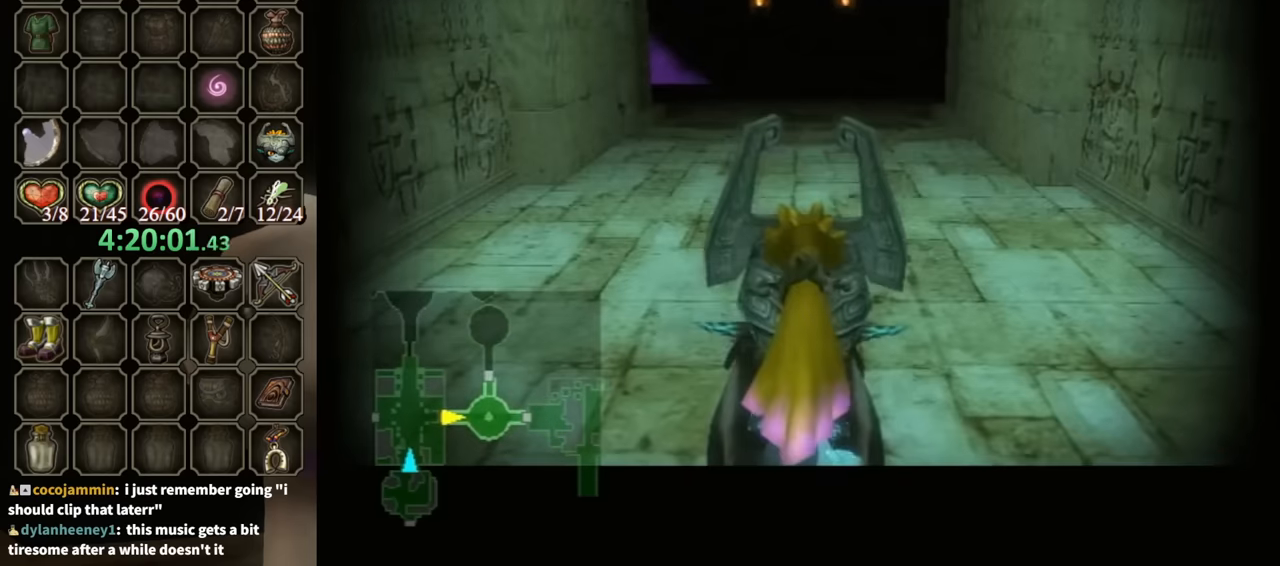
{"buttons": [], "left_stick": "up", "right_stick": "center", "events": []}
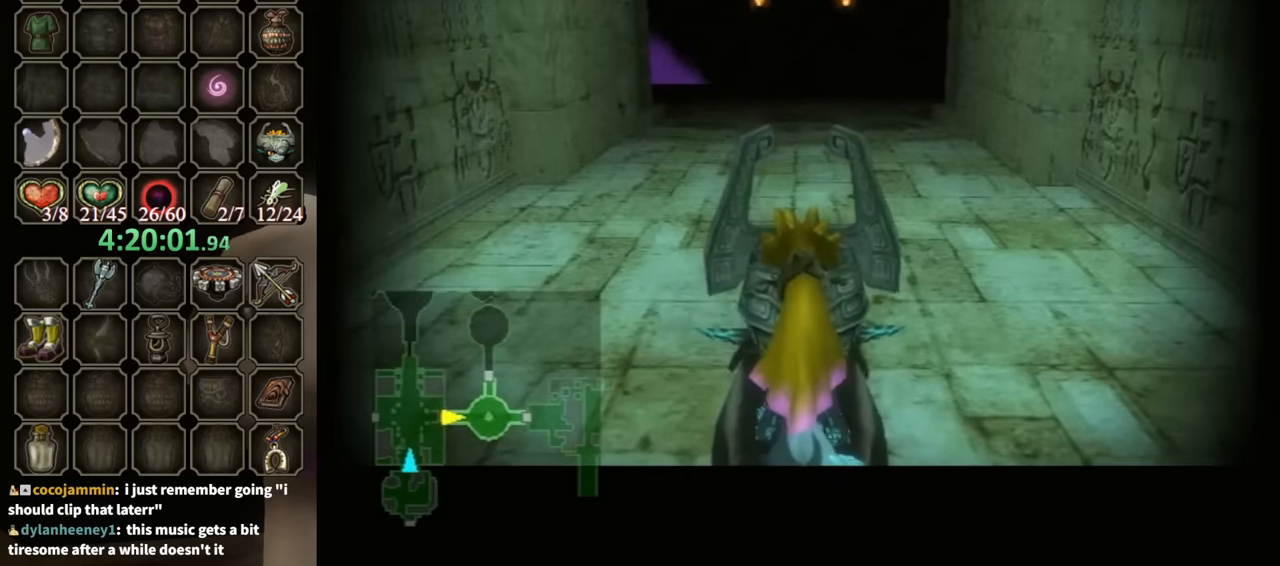
{"buttons": [], "left_stick": "up", "right_stick": "center", "events": []}
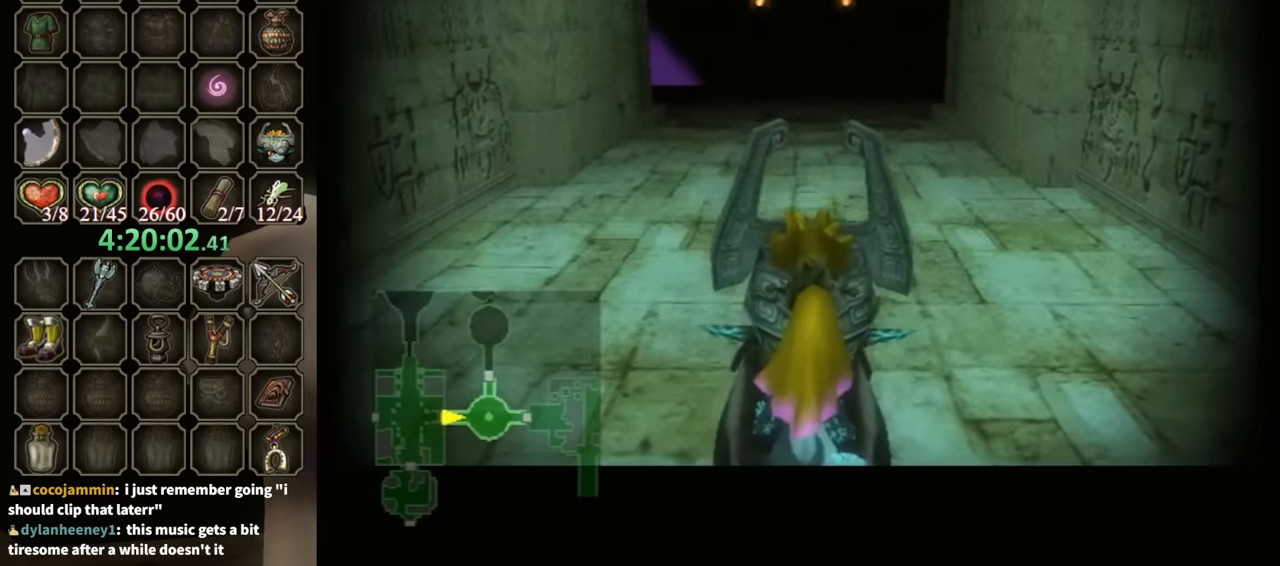
{"buttons": ["Y", "R1"], "left_stick": "up", "right_stick": "center", "events": [[233, "R1", "down"], [333, "Y", "down"]]}
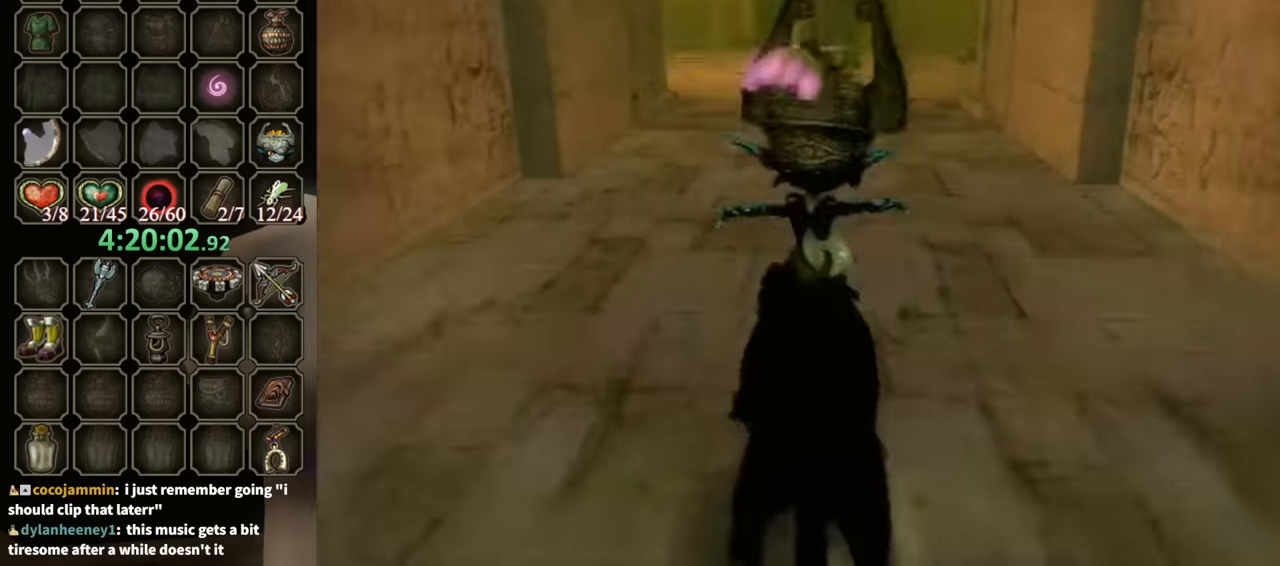
{"buttons": [], "left_stick": "center", "right_stick": "center", "events": [[200, "R1", "up"], [233, "Y", "up"], [400, "left_stick", "center"]]}
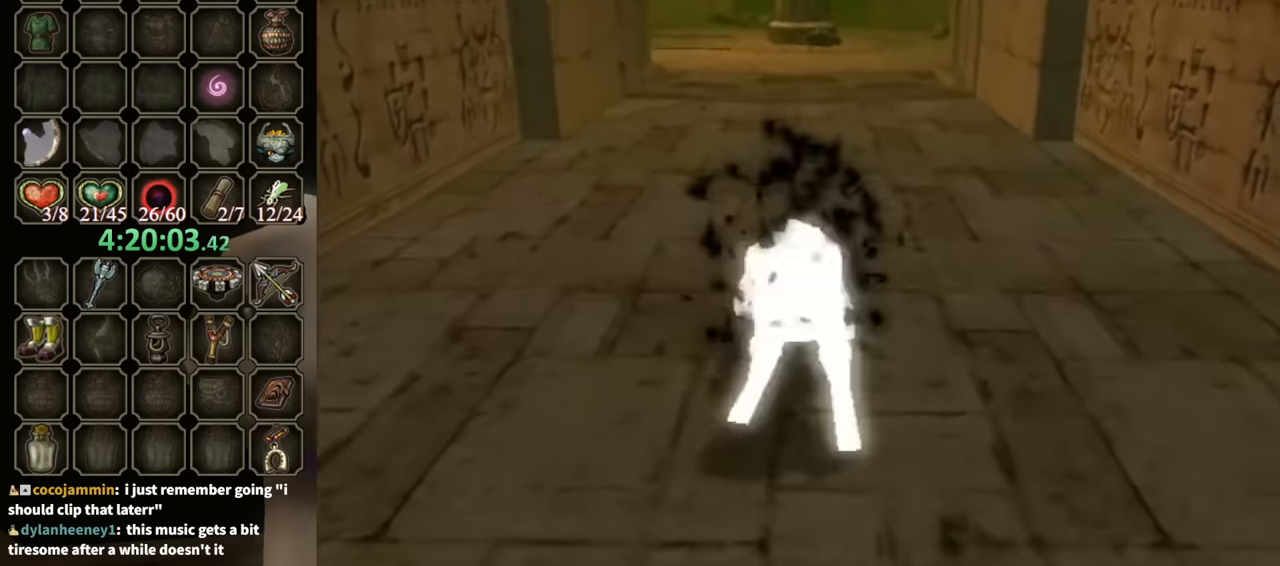
{"buttons": [], "left_stick": "up", "right_stick": "center", "events": [[500, "left_stick", "up"]]}
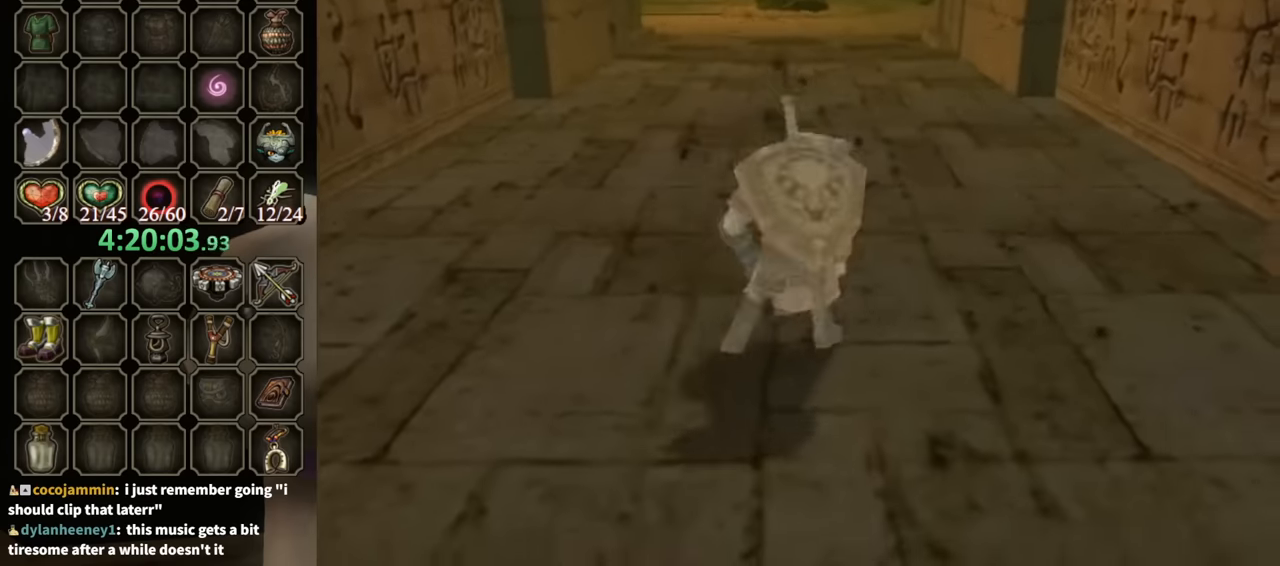
{"buttons": [], "left_stick": "up", "right_stick": "center", "events": []}
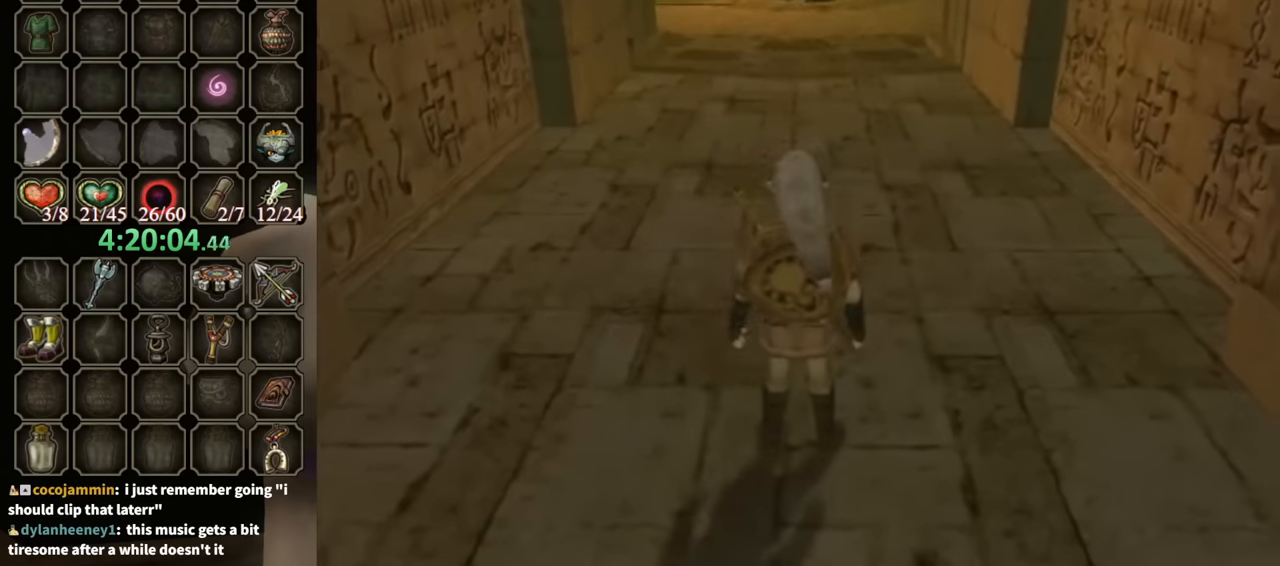
{"buttons": ["R1"], "left_stick": "center", "right_stick": "center", "events": [[167, "X", "down"], [267, "R1", "down"], [267, "X", "up"], [433, "left_stick", "center"]]}
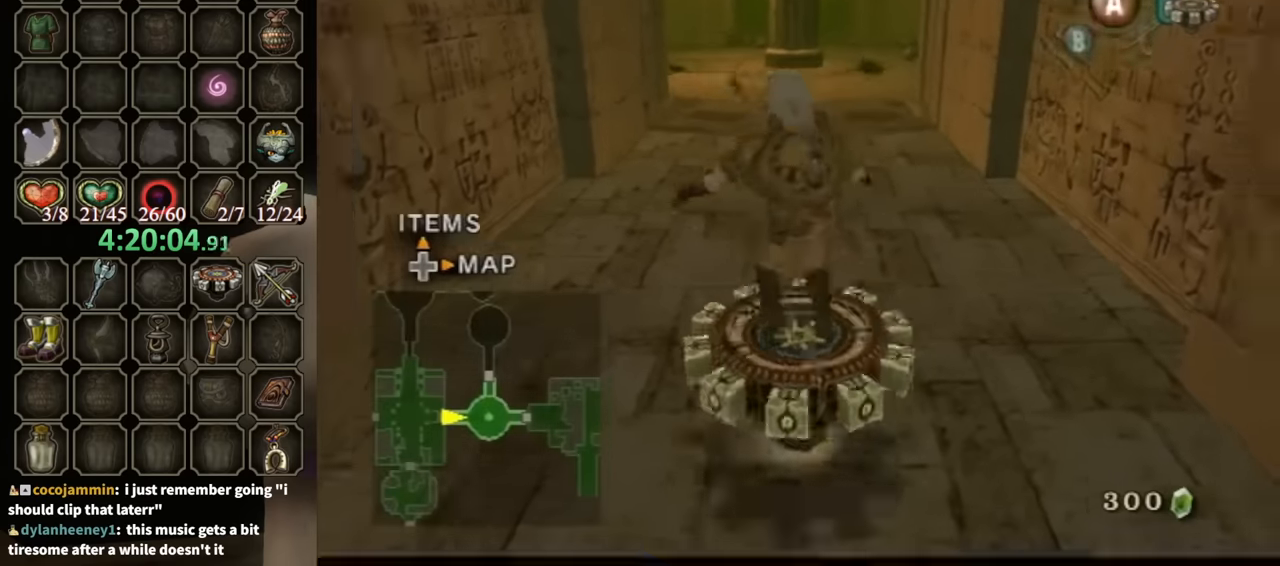
{"buttons": ["R1"], "left_stick": "center", "right_stick": "center", "events": [[367, "left_stick", "right"], [500, "left_stick", "center"]]}
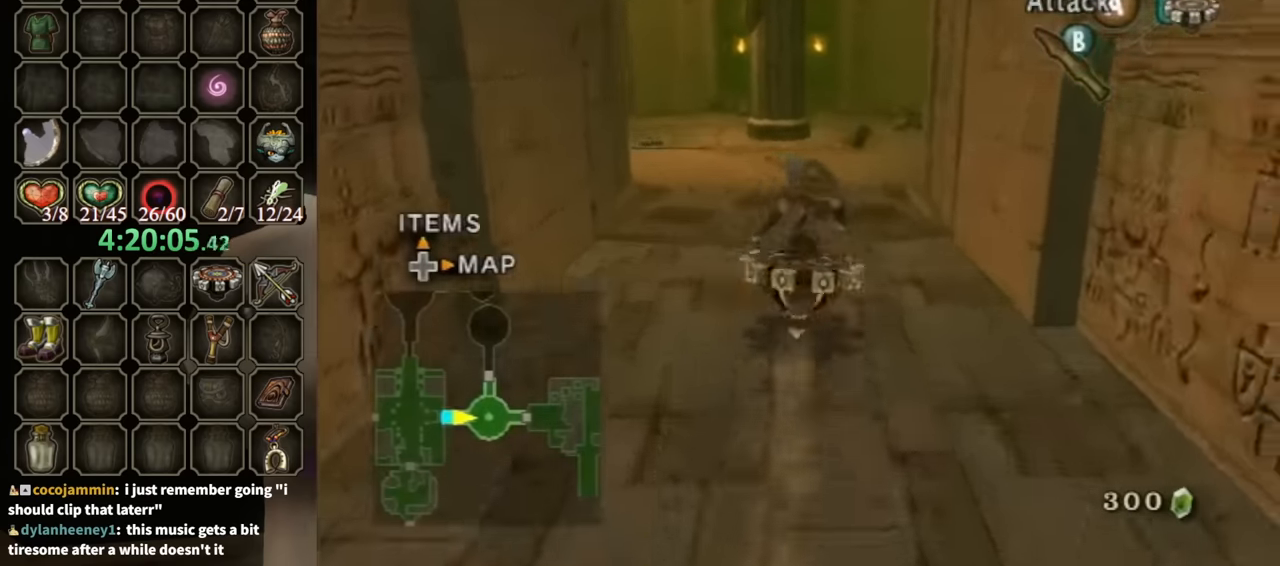
{"buttons": ["R1"], "left_stick": "center", "right_stick": "center", "events": [[367, "left_stick", "right"], [433, "left_stick", "center"]]}